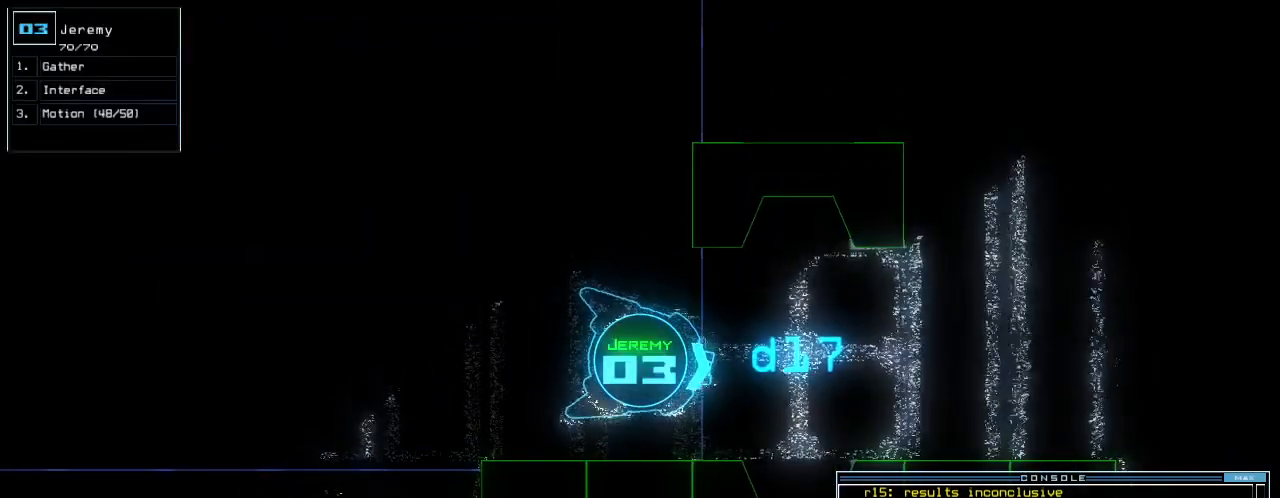
Gameplay with keyboard; each line is a JSON object with the keys held at the frame after it. "events" lists presses ("down") and releases ("up") of ".", "0", "1", "2", "3", "4", "5", "6", "7", "8", "9", "a", "b", "backspace", "c", "caps_lock", "comma", "ctrl_l", "ctrl_r", "d", "down", "e", "equals", "escape", "f", "f6", "g", "h", "i", "j", "k", "l", "left", "m", "minus", "n", "num3", "num9", "o", "p", "q", "quote", "r", "return", "right", "s", "semicolon", "shift_l", "shift_r", "space", "t", "tab", "tilde", "u", "up", "v", "w", "x", "y" and "z" between this image and that frame as [ms after this image, input, new state], when the widget could be followed in between. No other keys are recorded. Mouse input is not recorded. Not read: other_keys.
{"keys": ["up"], "events": [[120, "left", "up"], [280, "right", "down"], [400, "right", "up"]]}
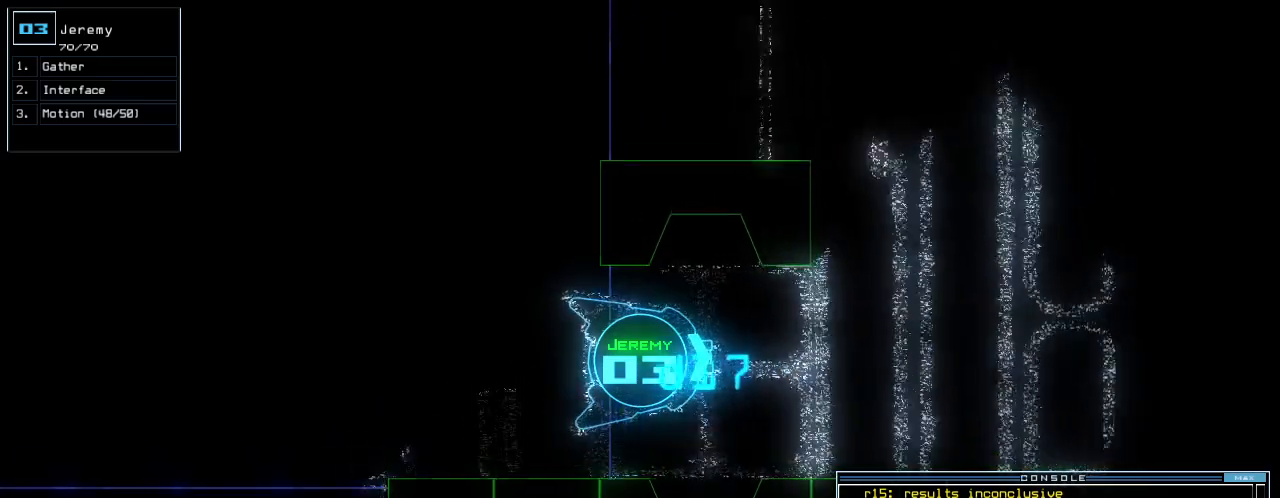
{"keys": [], "events": [[20, "up", "up"]]}
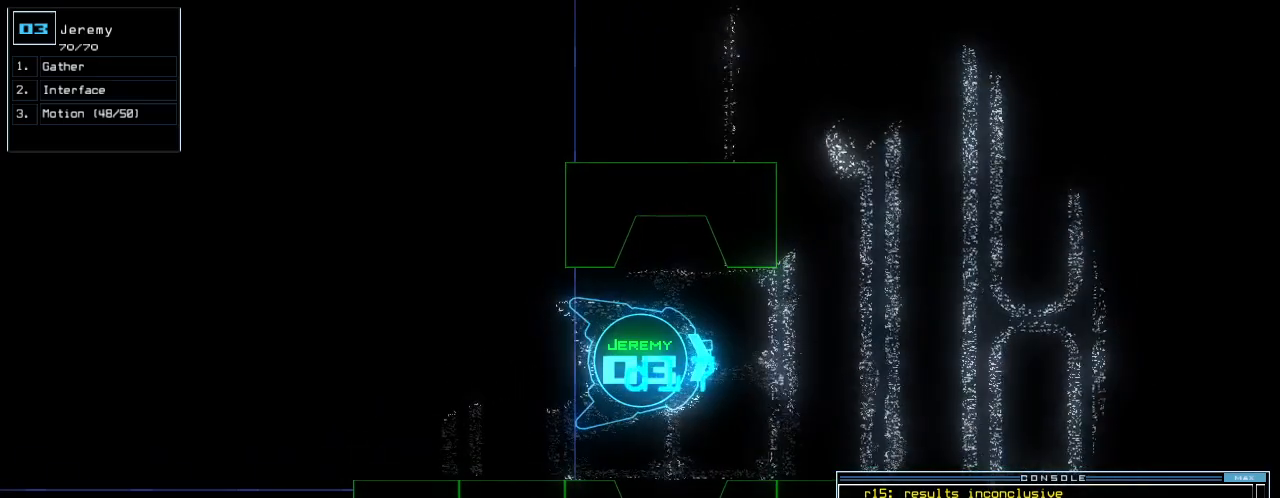
{"keys": [], "events": []}
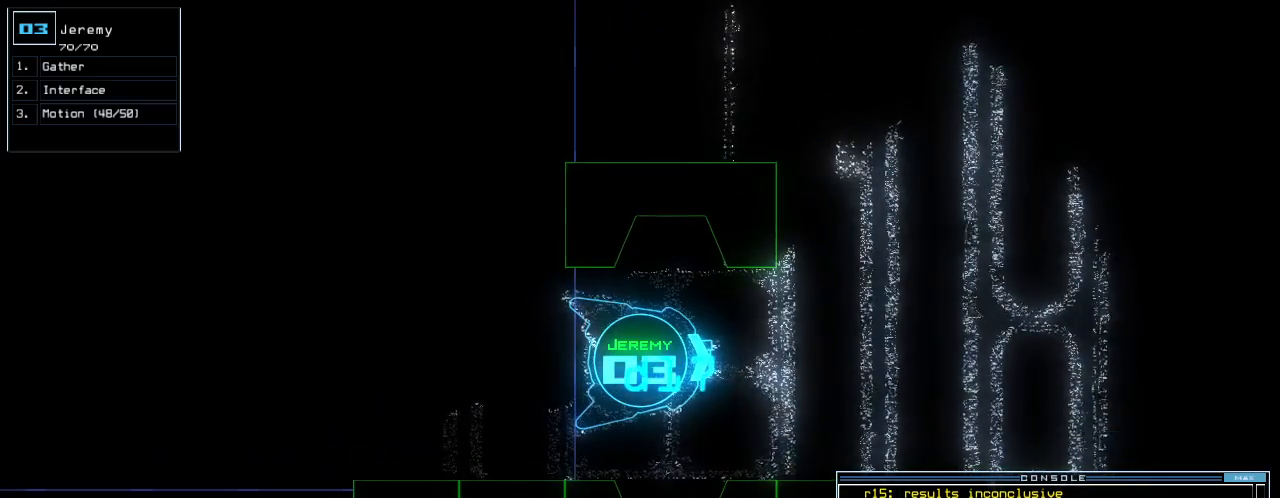
{"keys": ["c"], "events": [[500, "c", "down"]]}
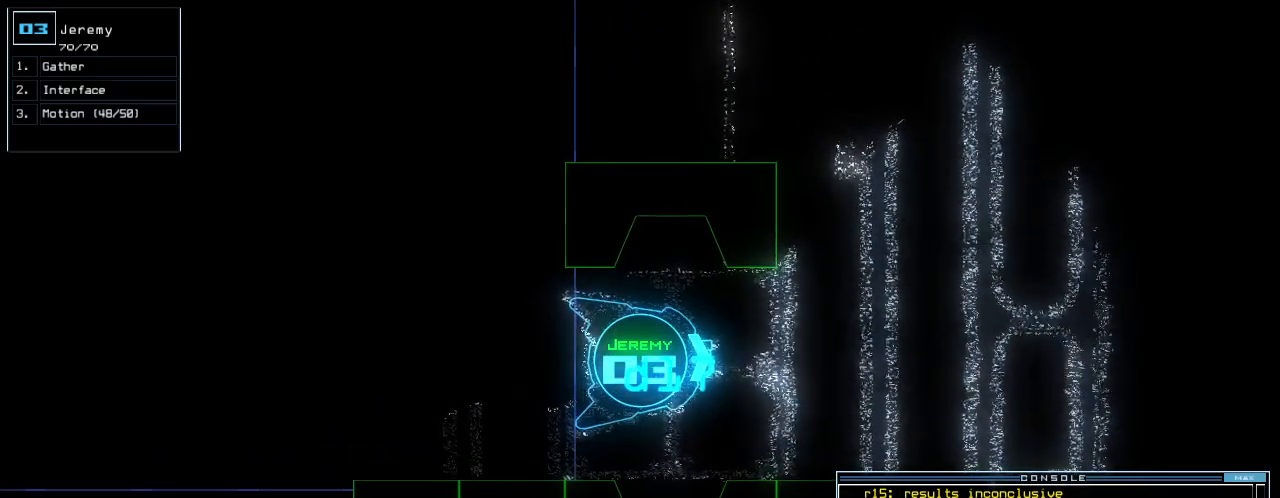
{"keys": [], "events": [[40, "c", "up"], [100, "c", "down"], [200, "c", "up"]]}
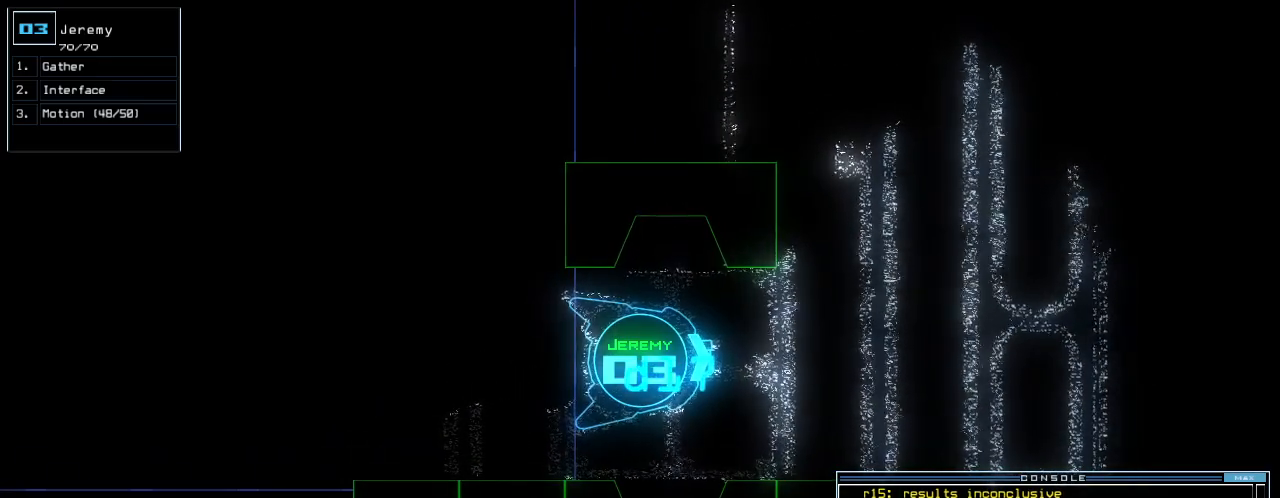
{"keys": [], "events": []}
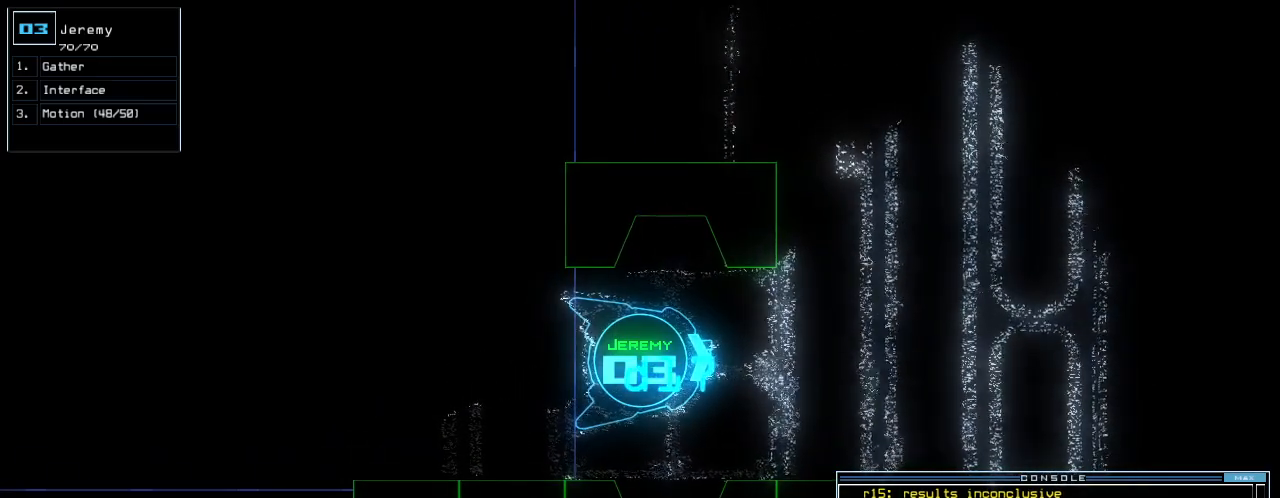
{"keys": [], "events": []}